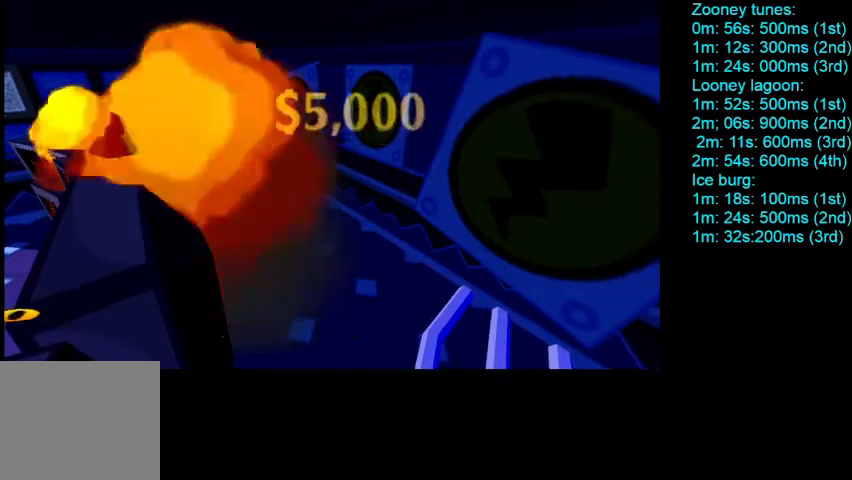
Gameplay with a controller (PlayStation layout); each line is a JSON object with the inputs held at the frame after it. "events" lists button and stick changes between this image and that frame as [ms after this image, input, new state], when the widget could be followed in between. Not read: right_stick.
{"buttons": ["CIRCLE"], "left_stick": "down-right", "events": []}
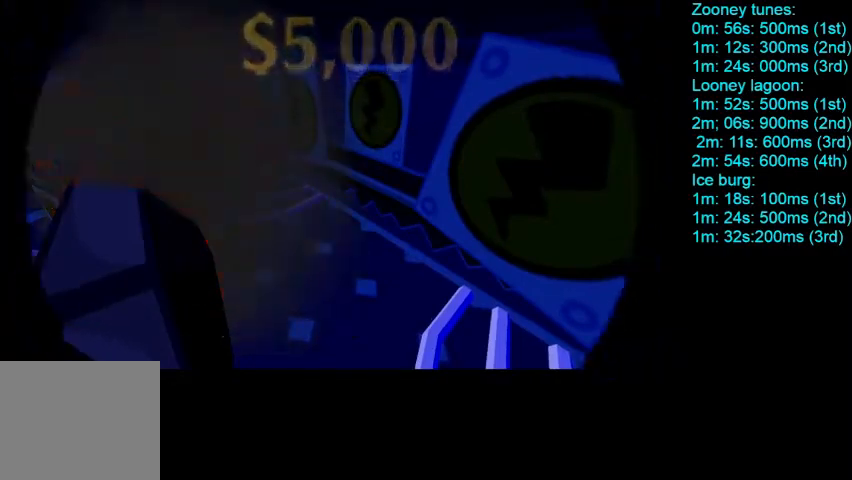
{"buttons": [], "left_stick": "center", "events": [[500, "CIRCLE", "up"], [500, "left_stick", "center"]]}
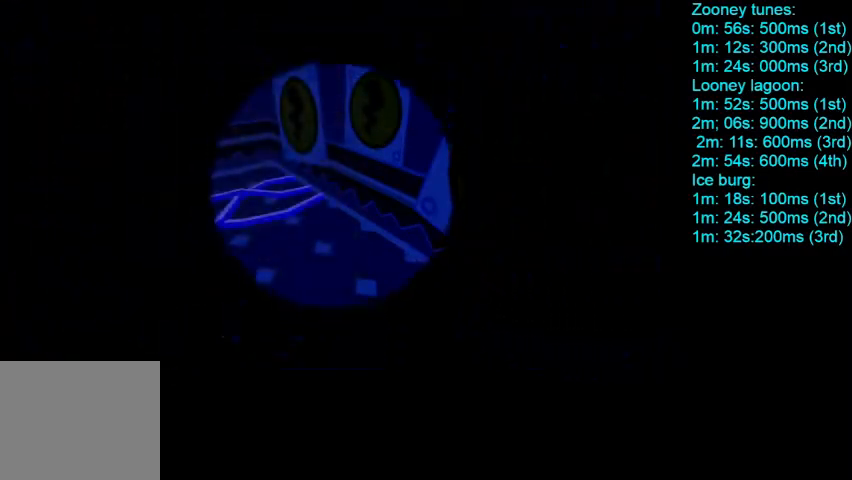
{"buttons": [], "left_stick": "center", "events": []}
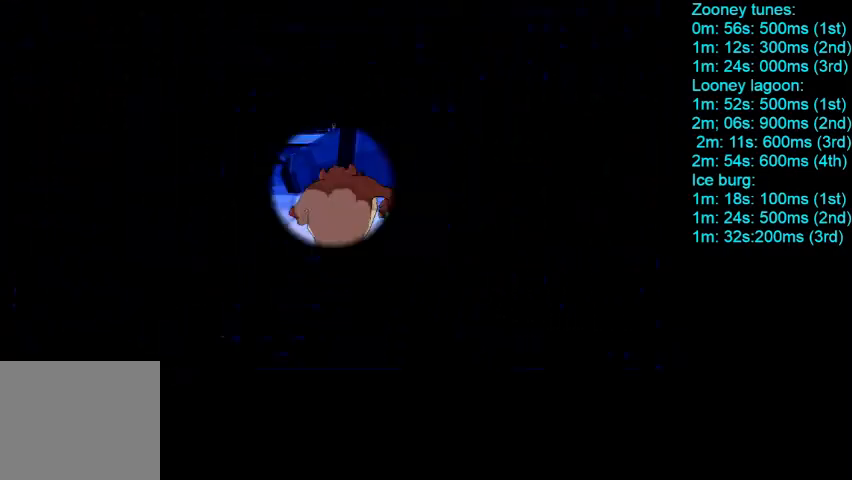
{"buttons": [], "left_stick": "up-right", "events": [[500, "left_stick", "up-right"]]}
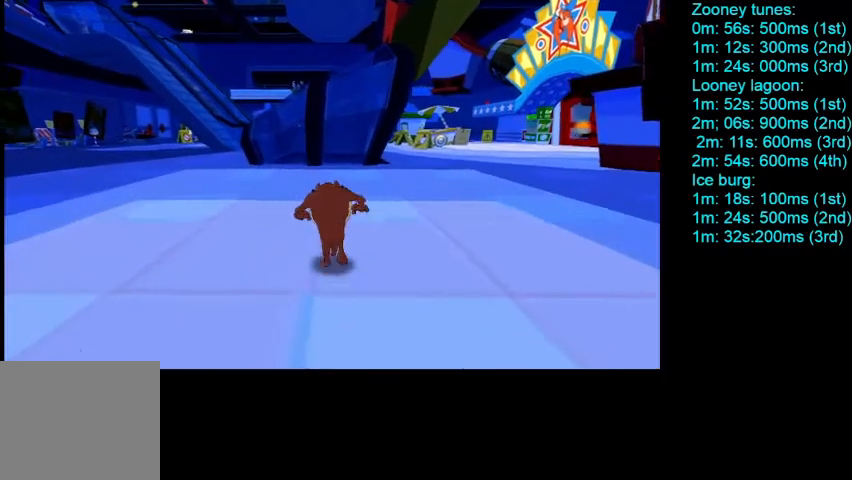
{"buttons": ["CIRCLE"], "left_stick": "up", "events": [[100, "CIRCLE", "down"], [333, "left_stick", "up"]]}
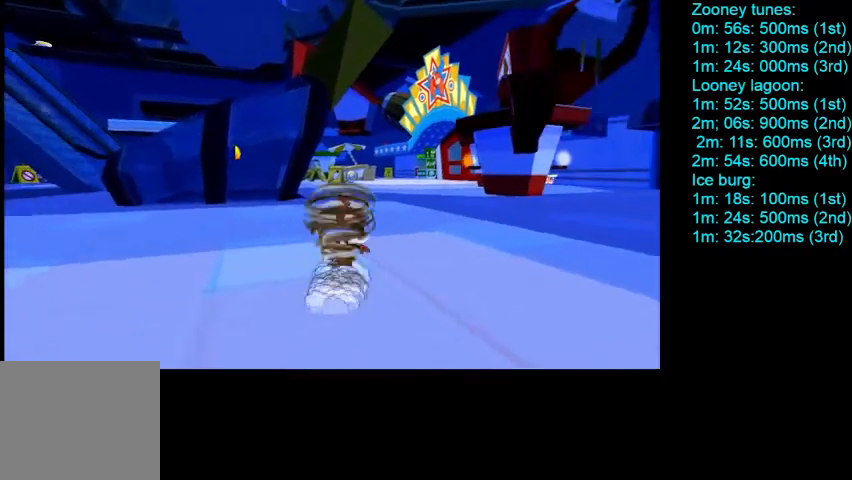
{"buttons": ["CIRCLE"], "left_stick": "up", "events": []}
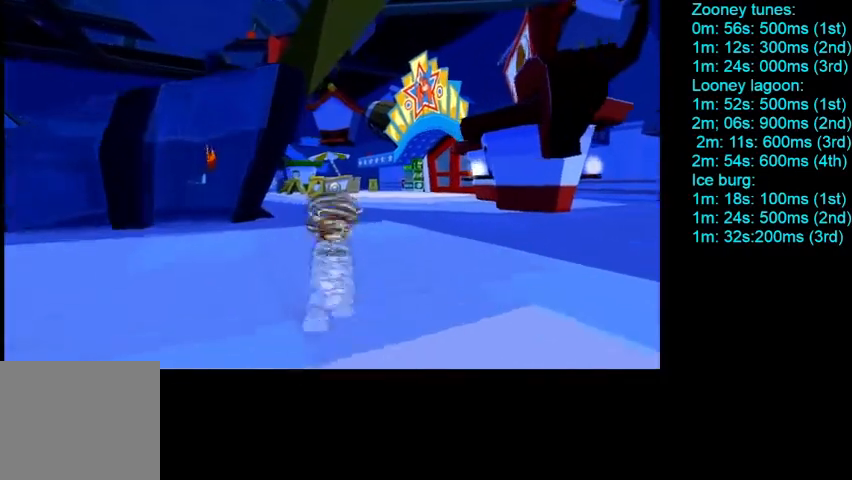
{"buttons": ["CIRCLE"], "left_stick": "up", "events": [[33, "left_stick", "up-left"], [300, "left_stick", "up"], [367, "R1", "down"], [400, "R1", "up"]]}
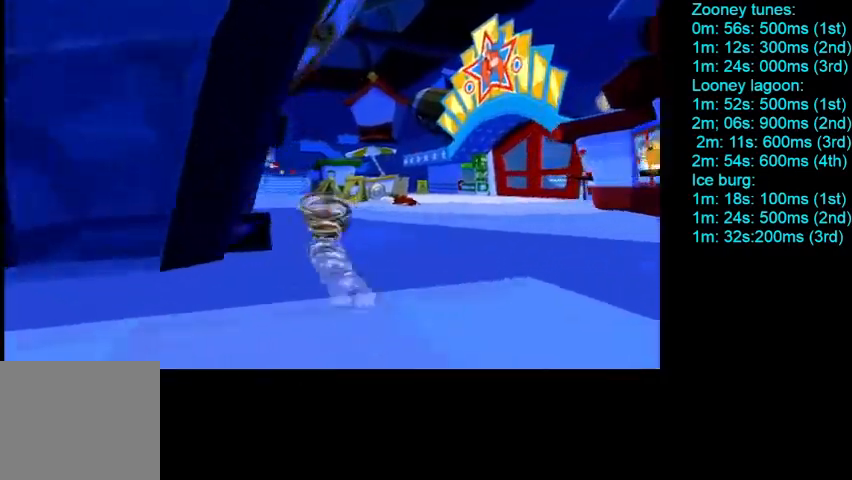
{"buttons": ["CIRCLE"], "left_stick": "up", "events": [[200, "left_stick", "up-left"], [367, "left_stick", "up"]]}
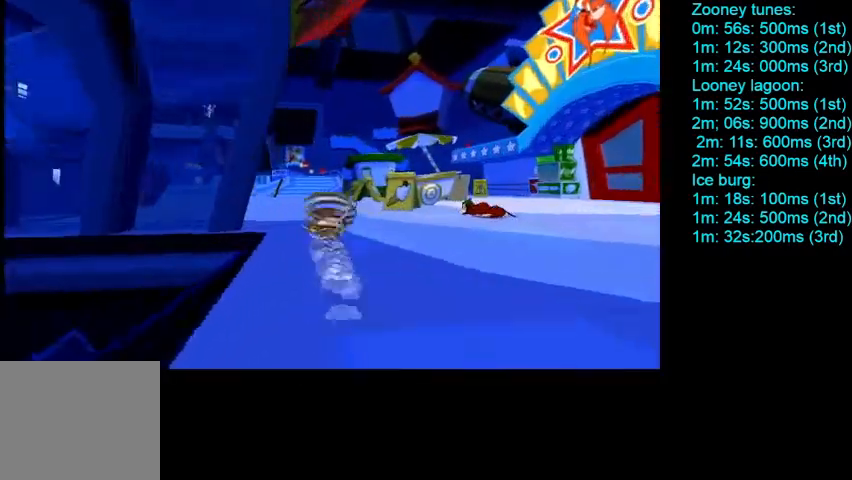
{"buttons": ["CIRCLE"], "left_stick": "up", "events": []}
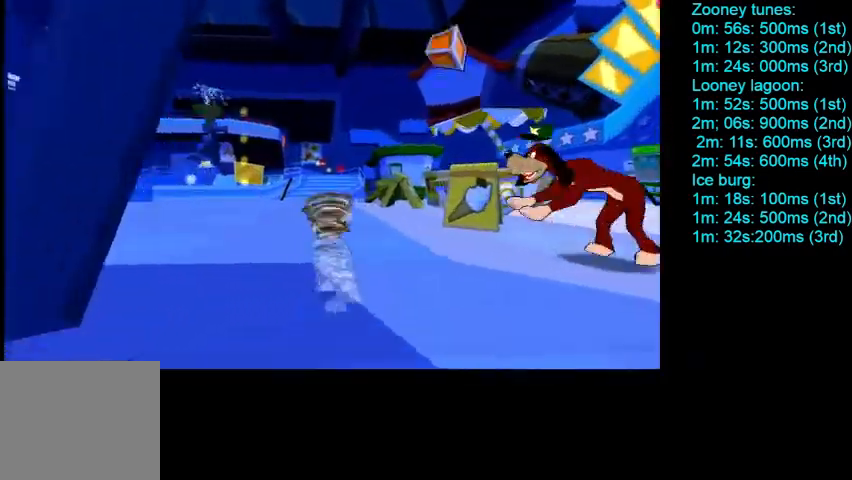
{"buttons": ["CIRCLE"], "left_stick": "up", "events": []}
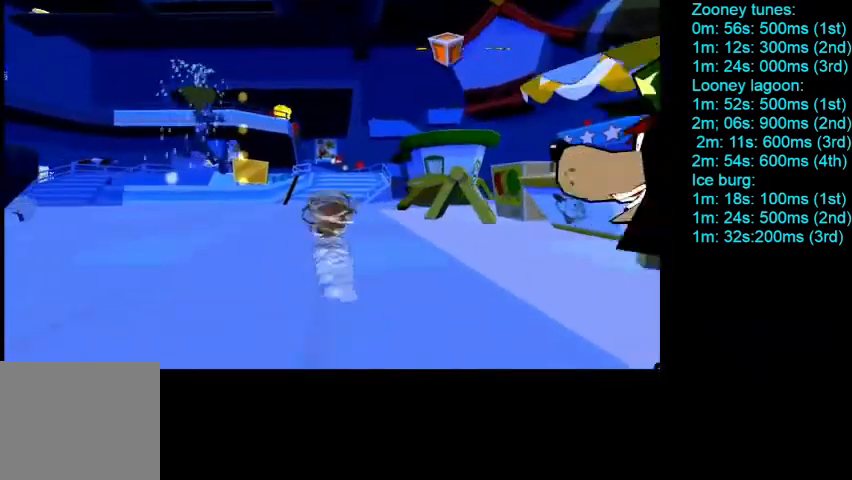
{"buttons": ["CIRCLE"], "left_stick": "up", "events": []}
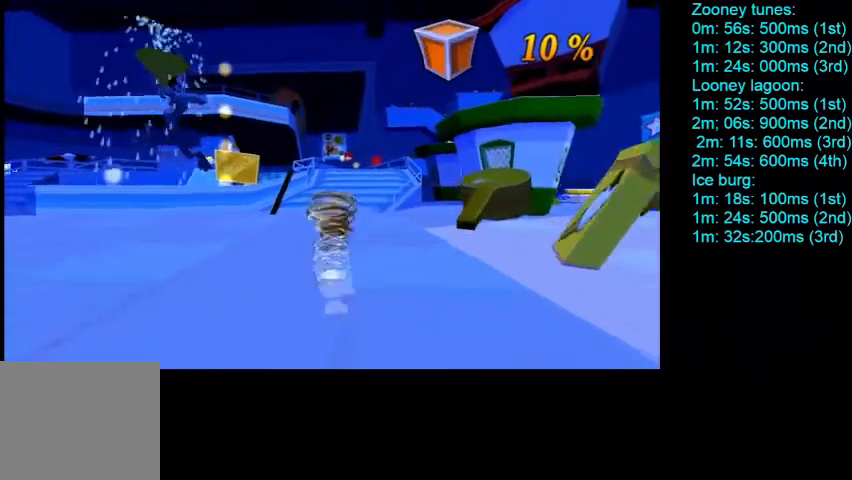
{"buttons": ["CIRCLE"], "left_stick": "up", "events": []}
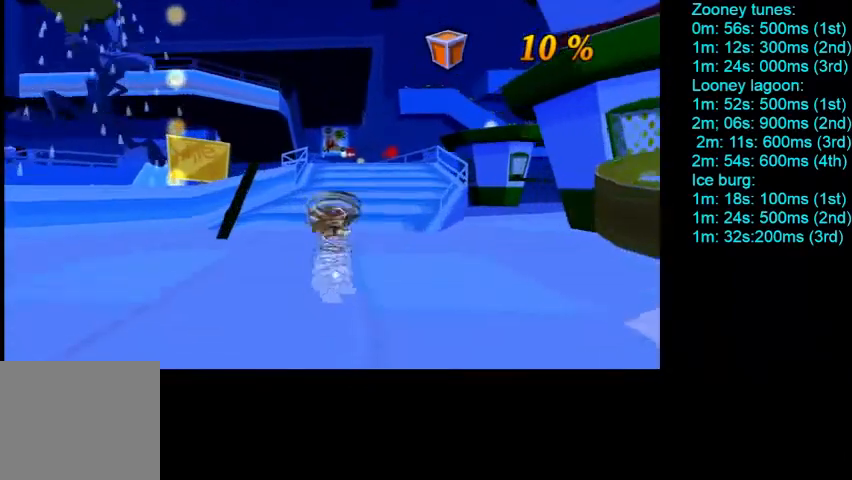
{"buttons": ["CIRCLE"], "left_stick": "up", "events": []}
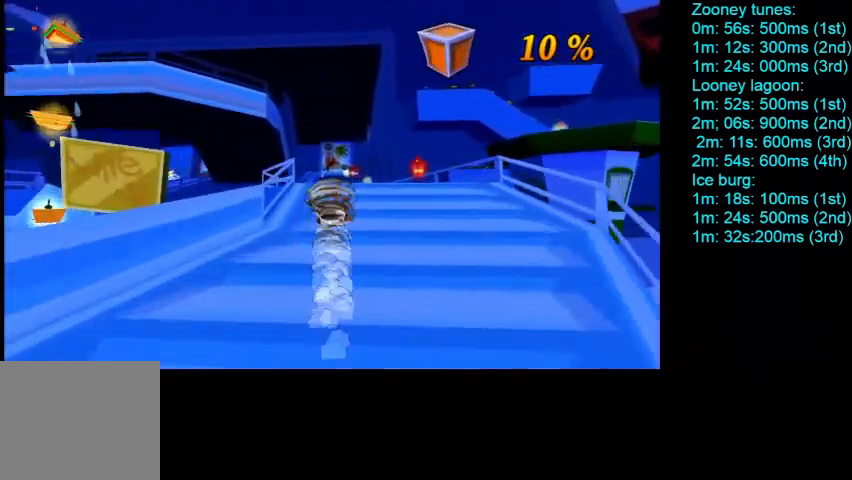
{"buttons": ["CIRCLE"], "left_stick": "up", "events": []}
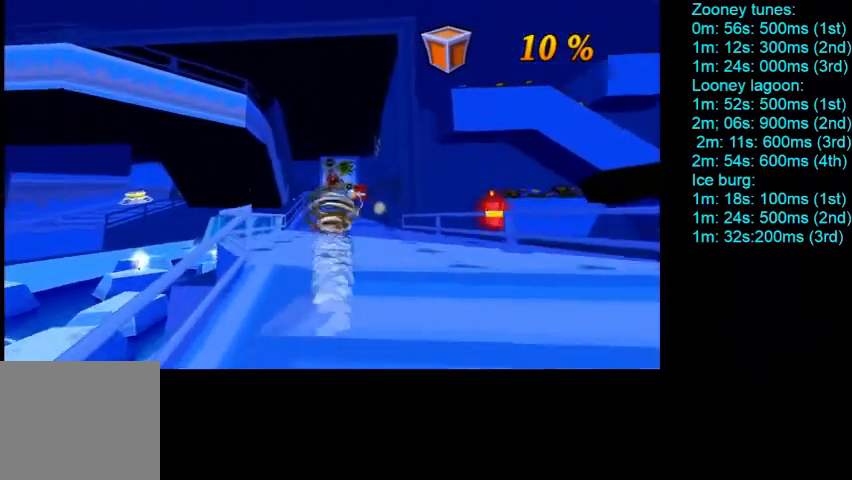
{"buttons": ["CIRCLE"], "left_stick": "up", "events": []}
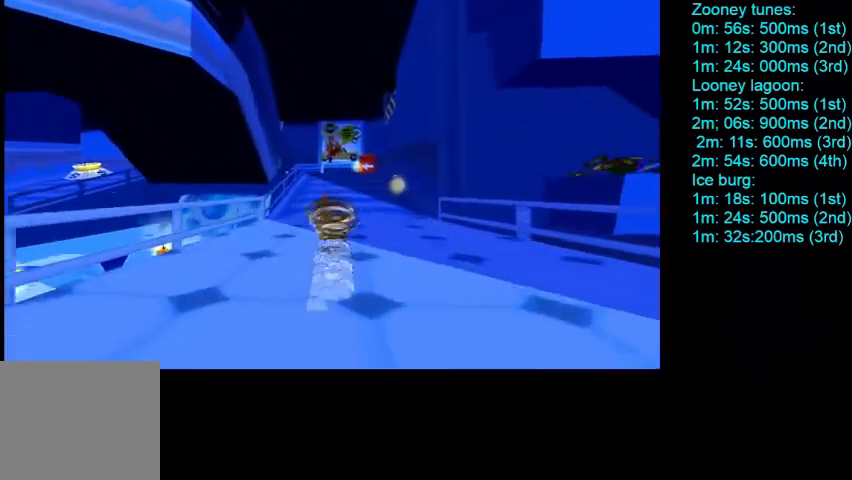
{"buttons": ["CIRCLE"], "left_stick": "up", "events": []}
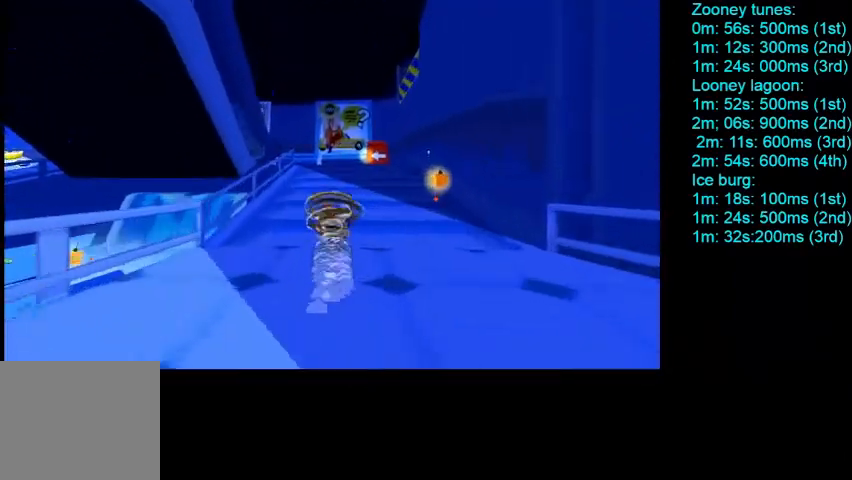
{"buttons": ["CIRCLE"], "left_stick": "up", "events": []}
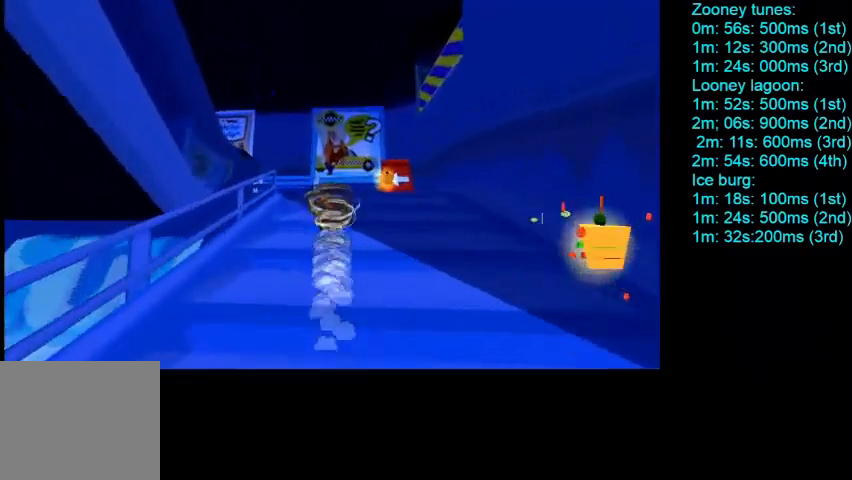
{"buttons": ["CIRCLE"], "left_stick": "up-left", "events": [[233, "left_stick", "up-left"]]}
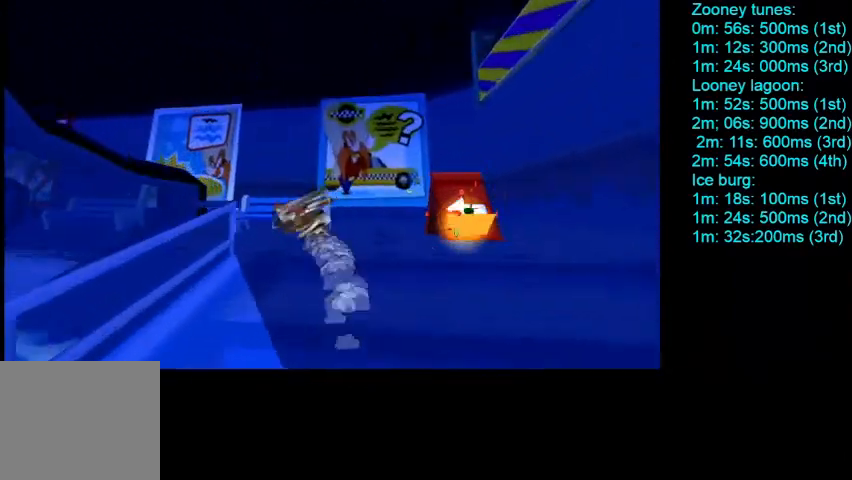
{"buttons": ["CIRCLE"], "left_stick": "left", "events": [[100, "left_stick", "left"]]}
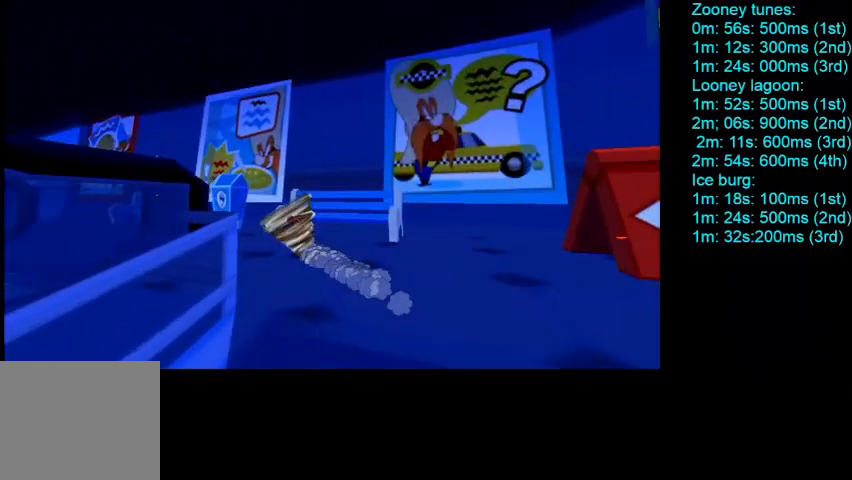
{"buttons": [], "left_stick": "center", "events": [[133, "CIRCLE", "up"], [200, "left_stick", "center"]]}
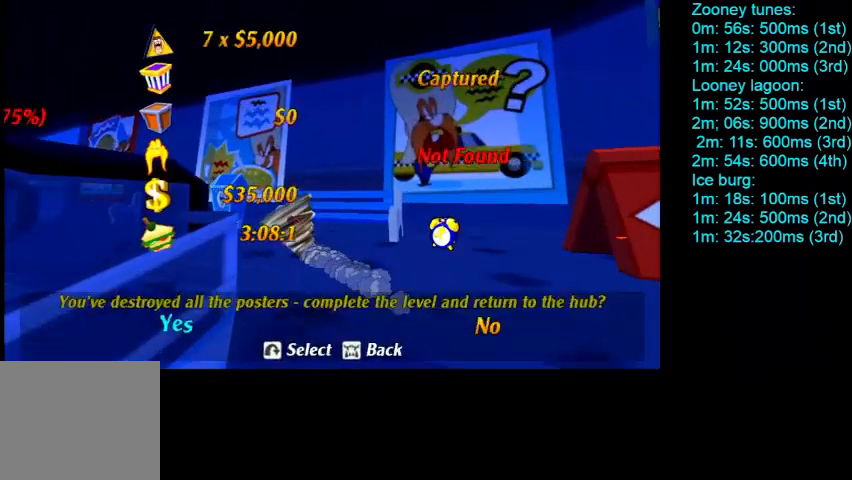
{"buttons": [], "left_stick": "center", "events": [[67, "SQUARE", "down"], [133, "SQUARE", "up"]]}